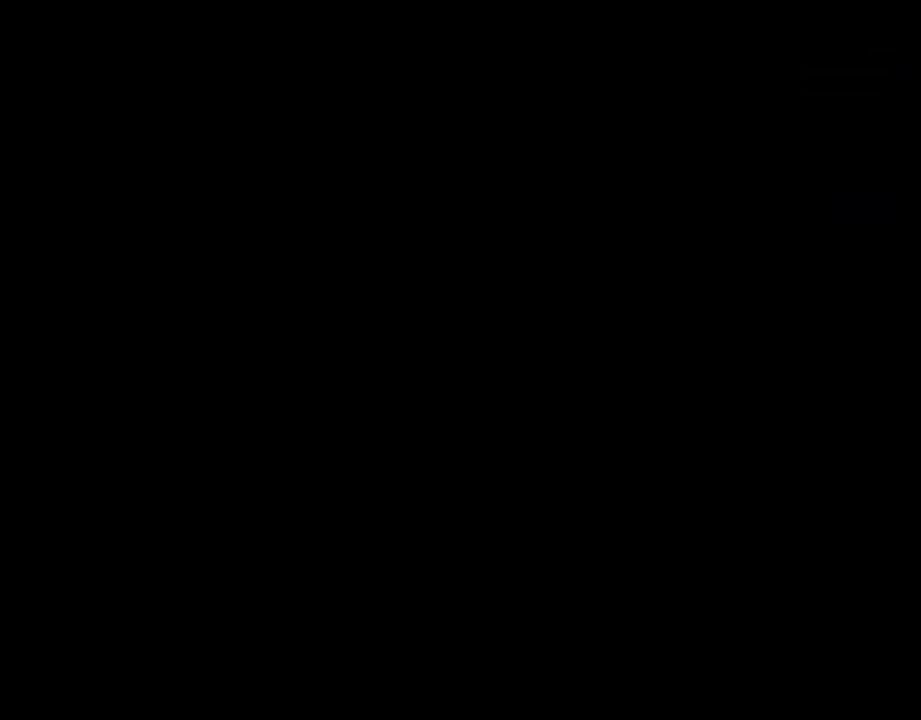
Gameplay with a controller (PlayStation layout); each line is a JSON object with the inputs held at the frame after it. "events" lists button and stick changes between this image and that frame as [ms after this image, input, new state], when the widget could be followed in between. Not read: R3 right_stick.
{"buttons": [], "left_stick": "center", "events": []}
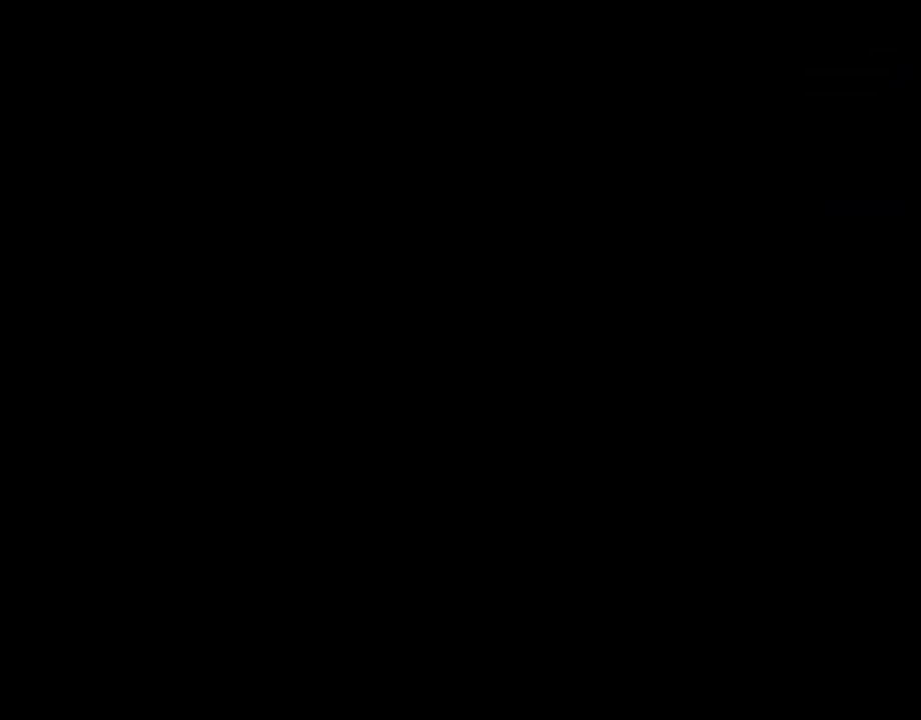
{"buttons": [], "left_stick": "center", "events": []}
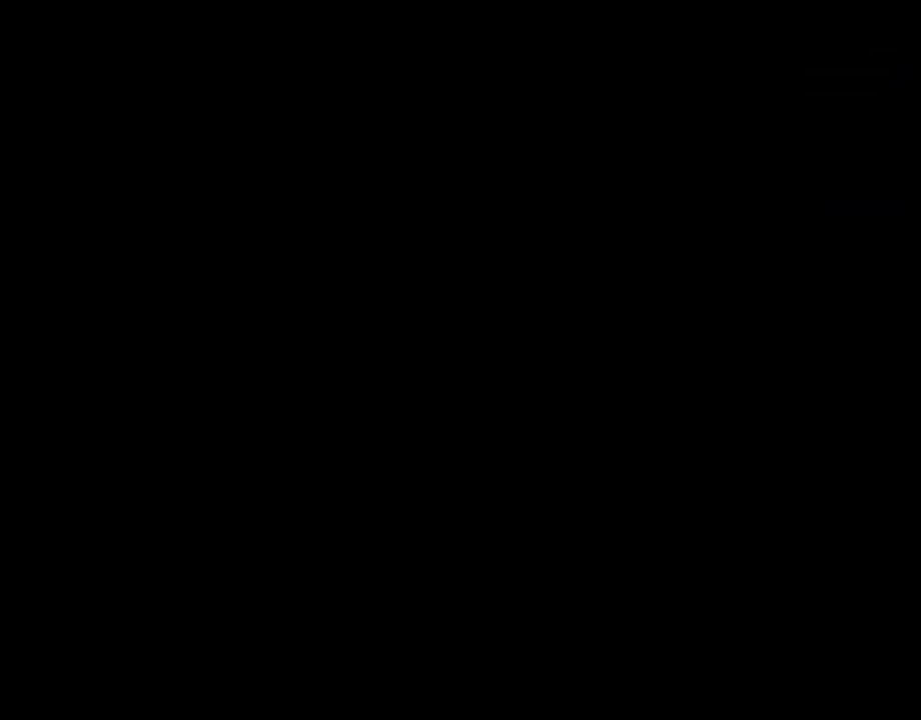
{"buttons": [], "left_stick": "center", "events": []}
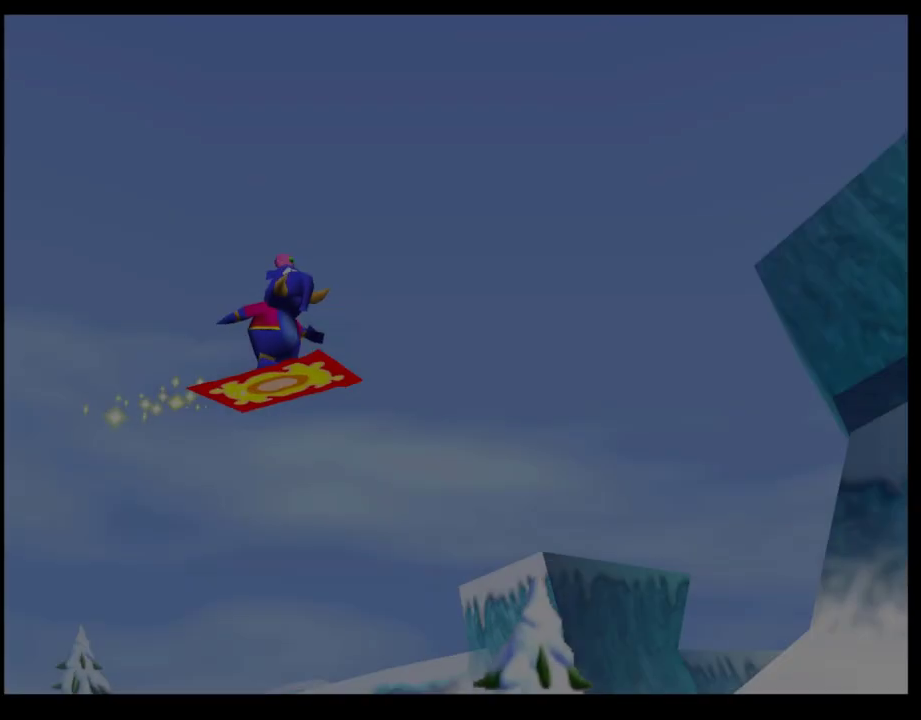
{"buttons": ["CROSS"], "left_stick": "center", "events": [[17, "CROSS", "down"], [133, "CROSS", "up"], [200, "CROSS", "down"], [250, "CROSS", "up"], [333, "CROSS", "down"], [400, "CROSS", "up"], [500, "CROSS", "down"]]}
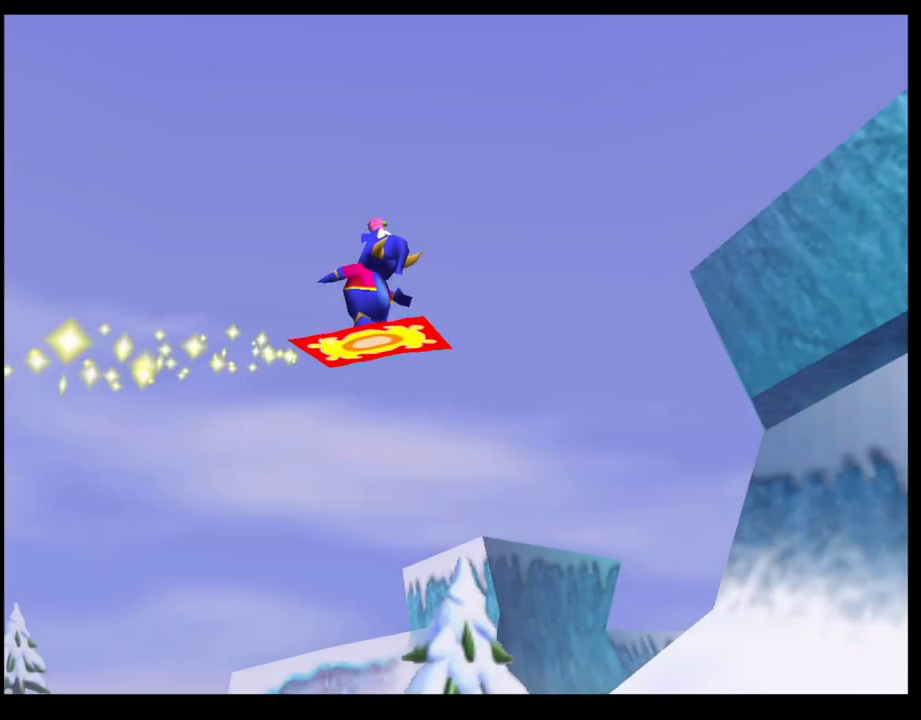
{"buttons": [], "left_stick": "center", "events": [[67, "CROSS", "up"]]}
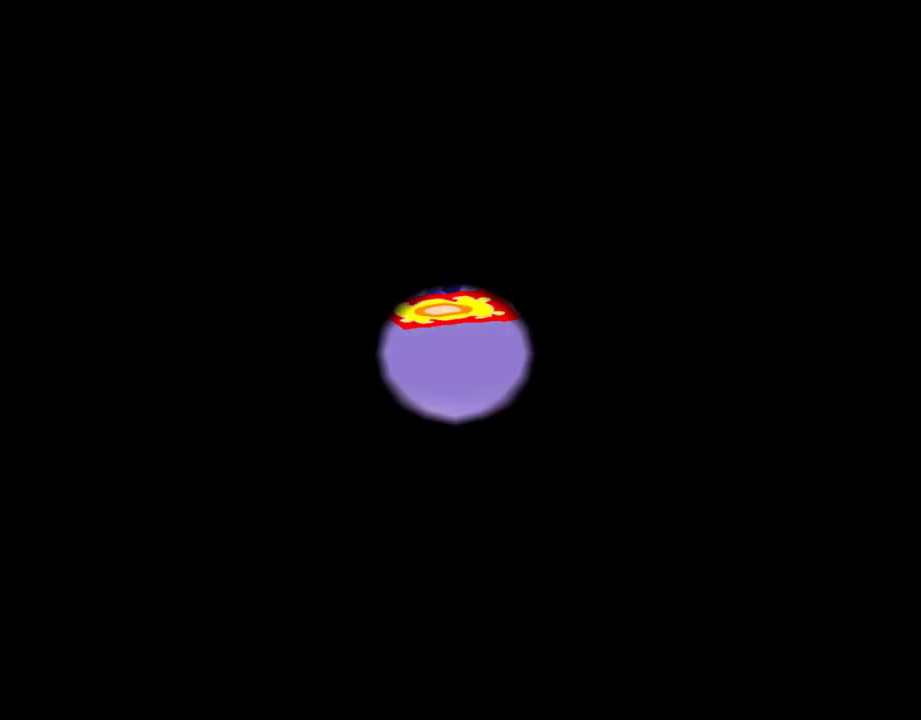
{"buttons": [], "left_stick": "center", "events": []}
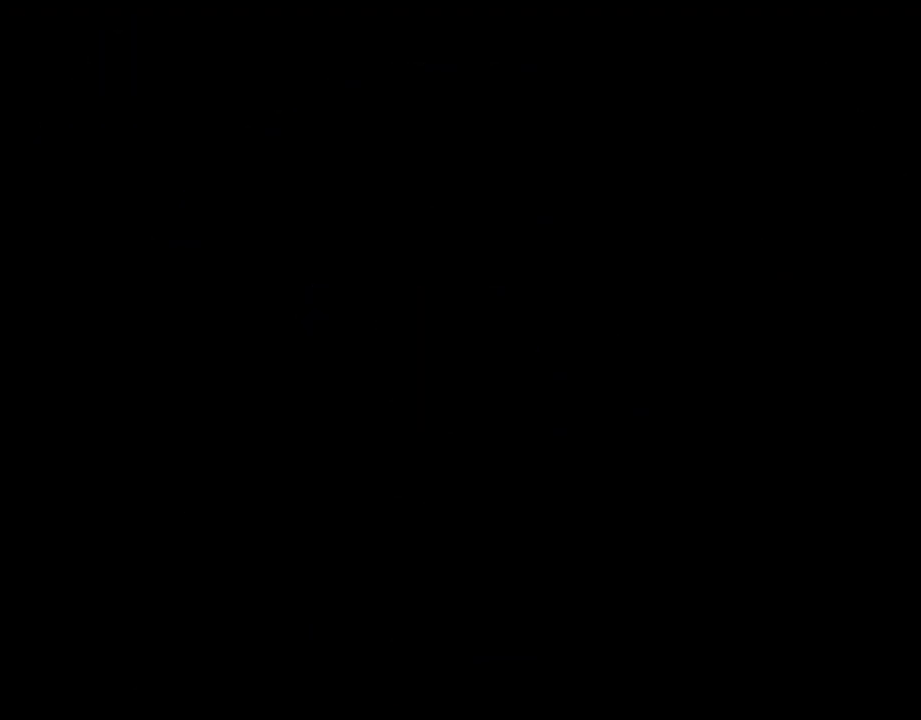
{"buttons": [], "left_stick": "center", "events": []}
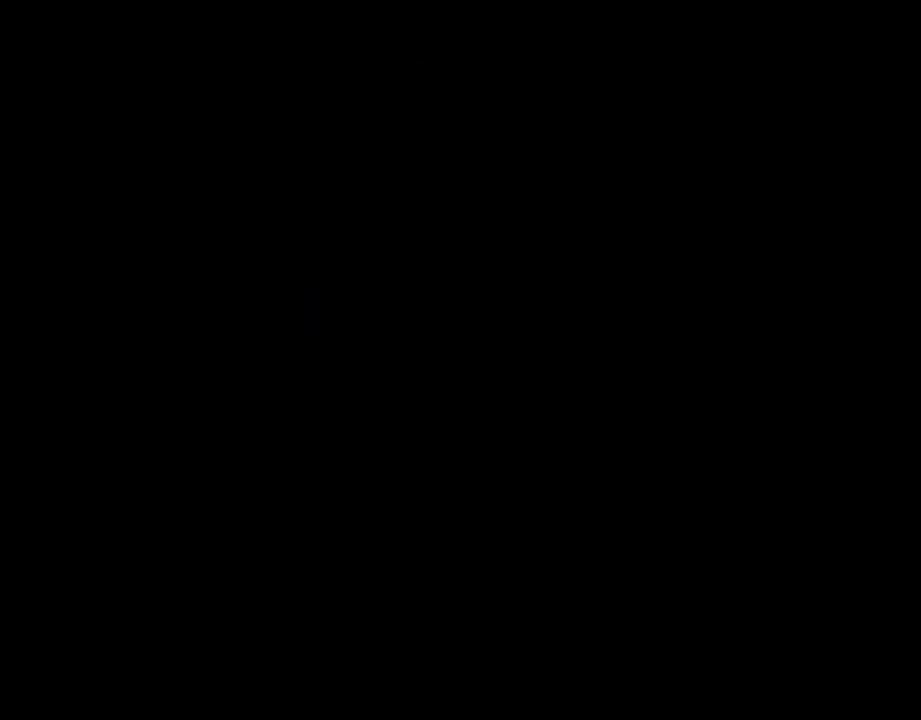
{"buttons": [], "left_stick": "center", "events": []}
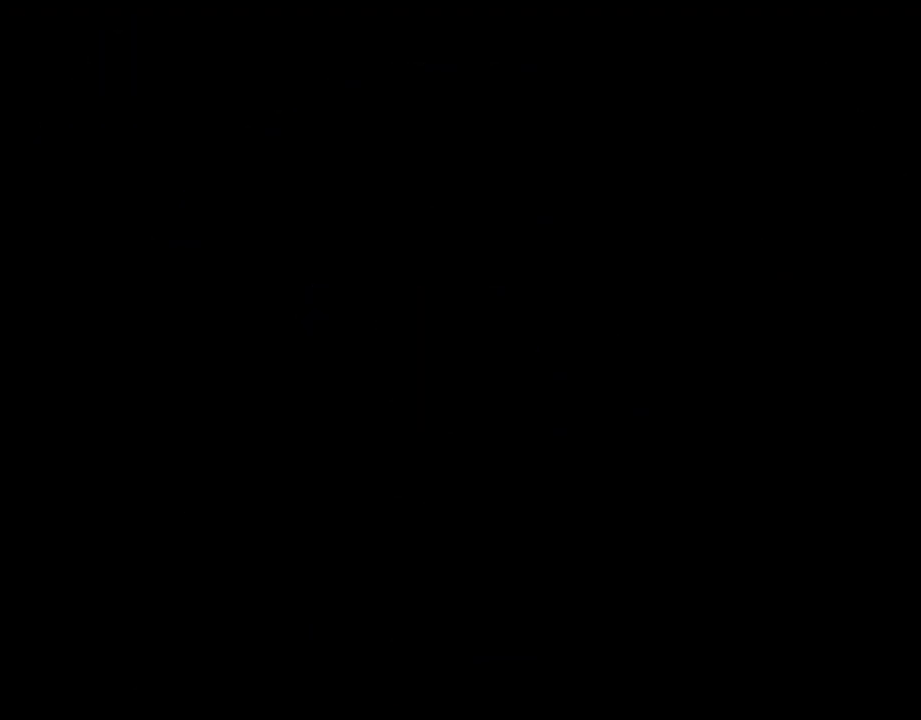
{"buttons": [], "left_stick": "center", "events": []}
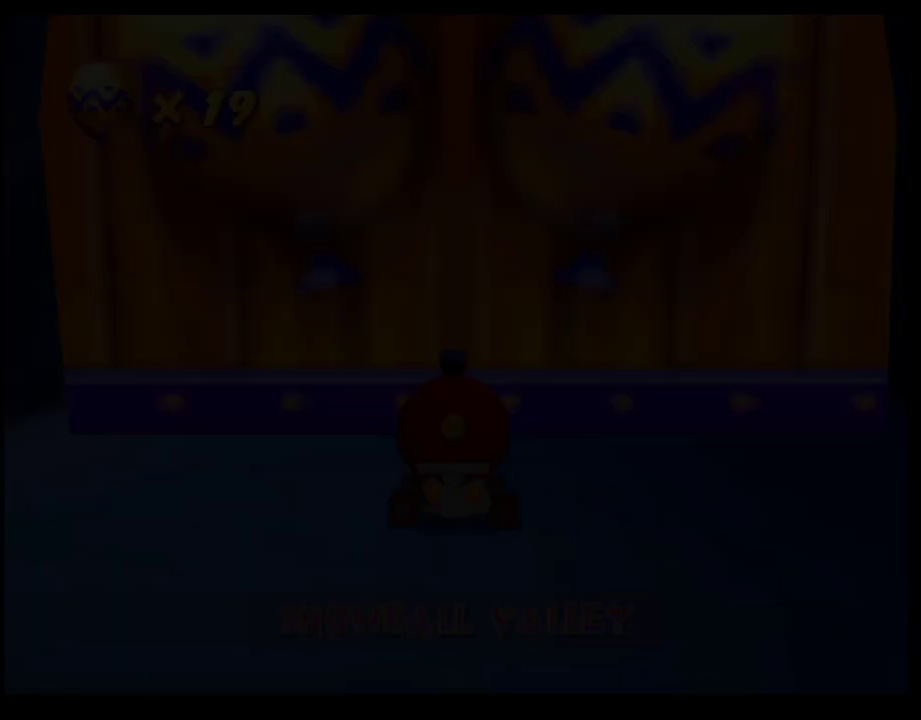
{"buttons": [], "left_stick": "center", "events": []}
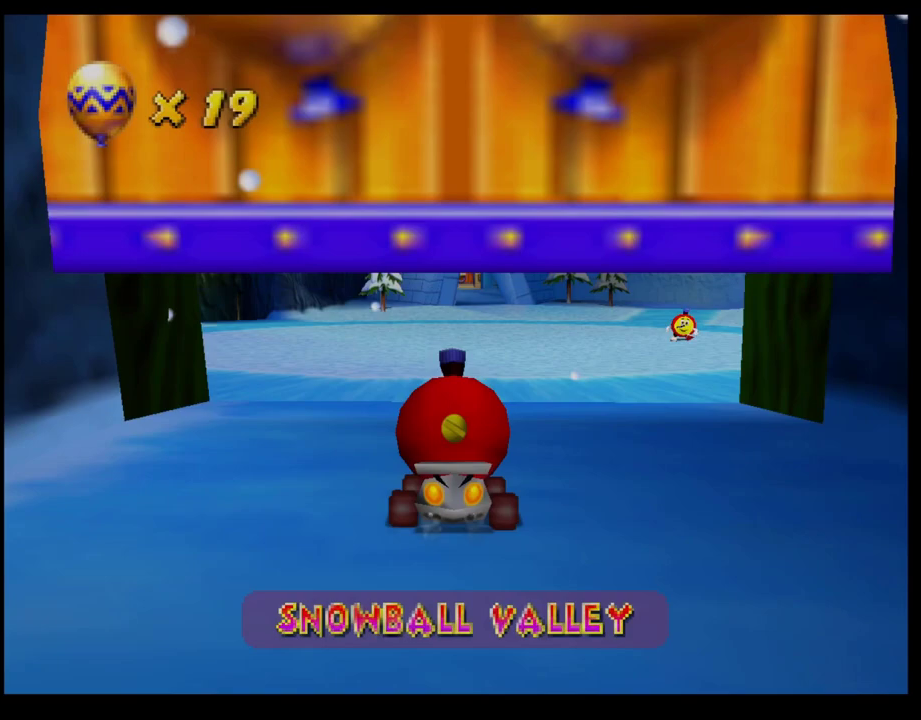
{"buttons": [], "left_stick": "center", "events": []}
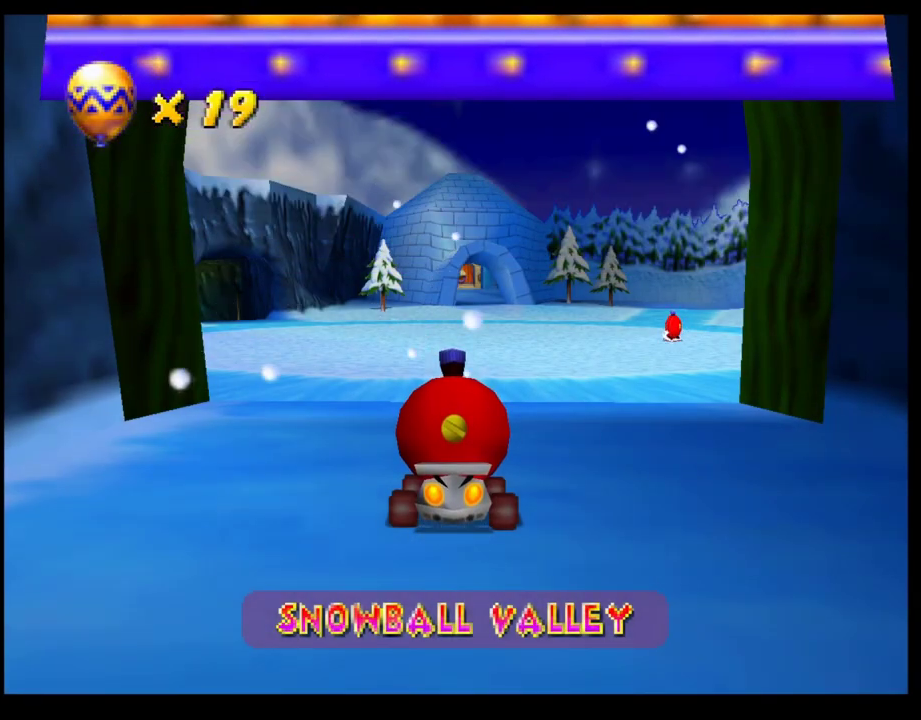
{"buttons": ["CROSS"], "left_stick": "left", "events": [[317, "CROSS", "down"], [450, "left_stick", "left"]]}
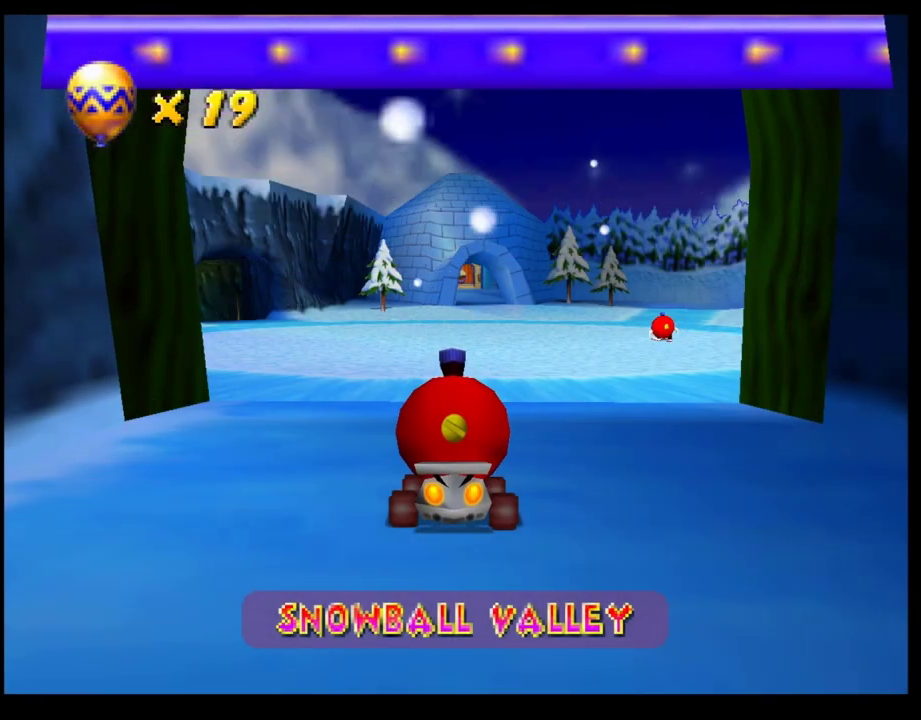
{"buttons": ["CROSS"], "left_stick": "left", "events": []}
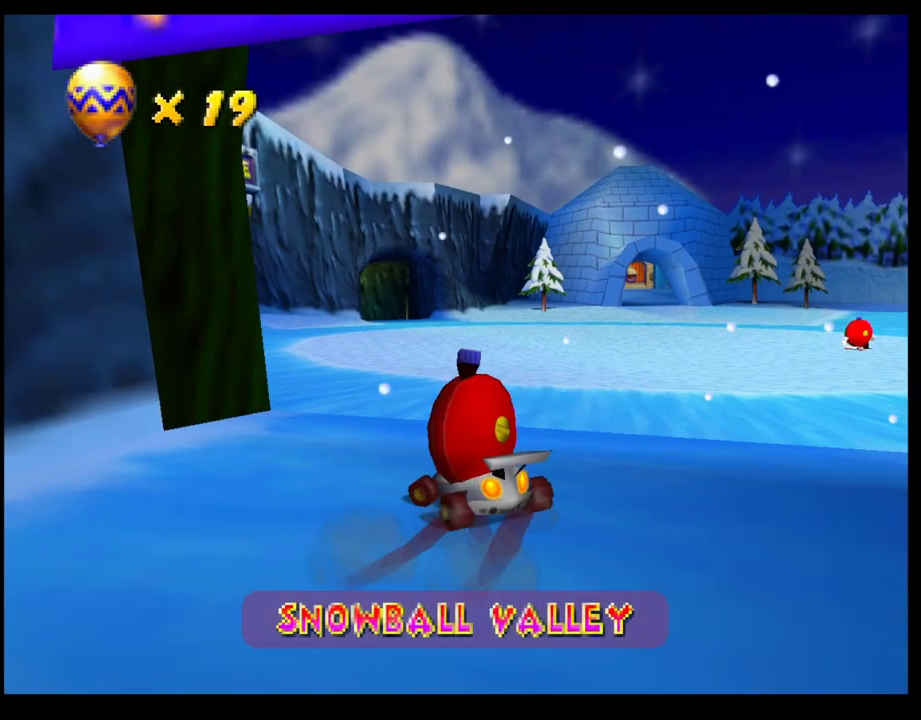
{"buttons": [], "left_stick": "left", "events": [[117, "left_stick", "center"], [167, "left_stick", "down-right"], [200, "CROSS", "up"], [300, "left_stick", "left"]]}
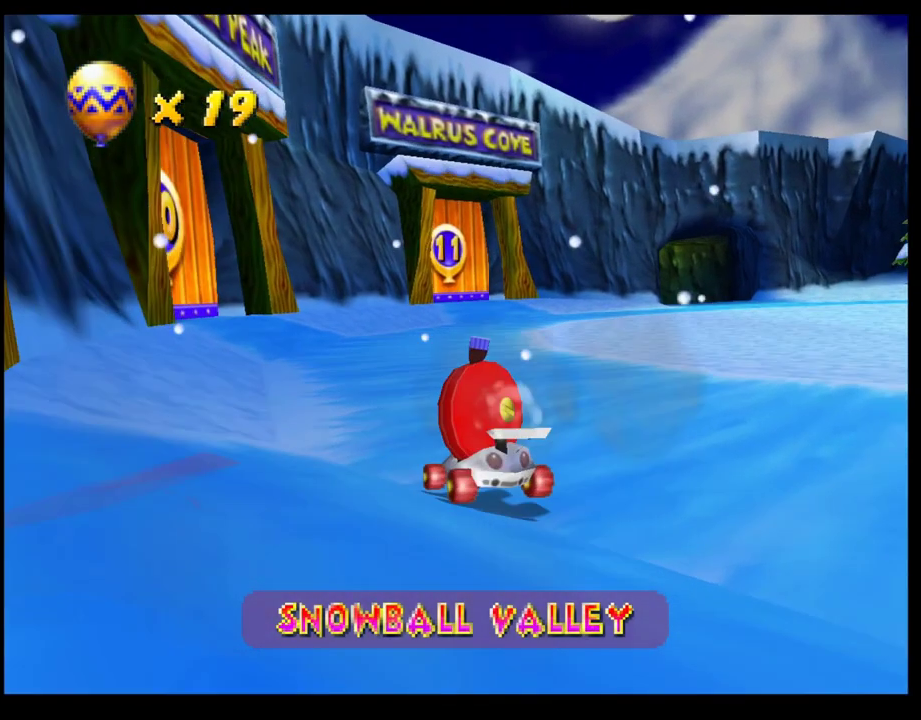
{"buttons": [], "left_stick": "center", "events": [[67, "CROSS", "down"], [133, "CROSS", "up"], [250, "SQUARE", "down"], [450, "SQUARE", "up"], [500, "left_stick", "center"]]}
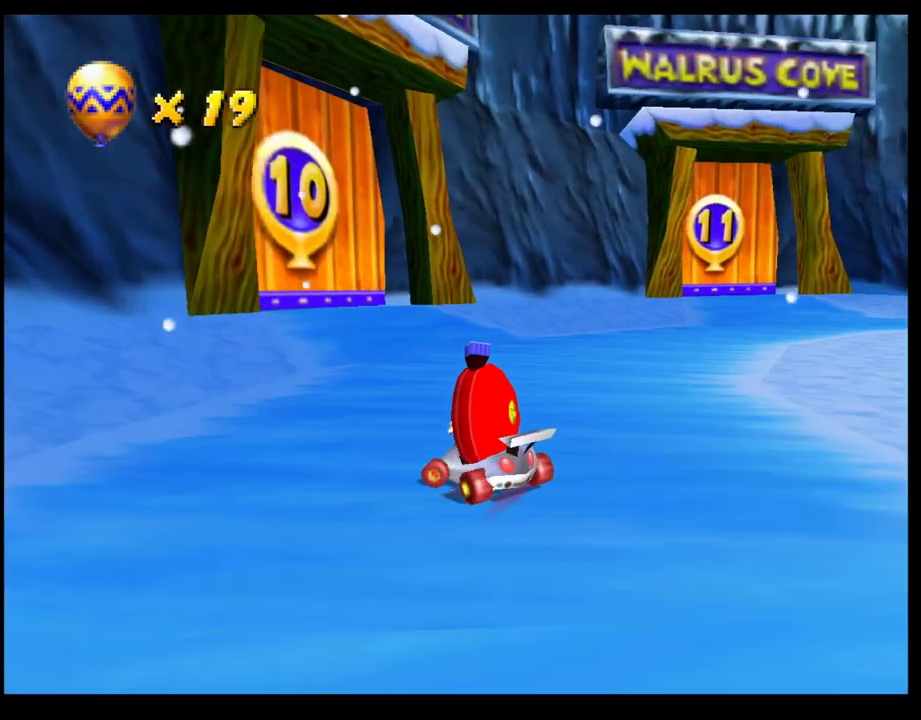
{"buttons": ["CROSS"], "left_stick": "left", "events": [[67, "CROSS", "down"], [150, "CROSS", "up"], [150, "left_stick", "left"], [233, "CROSS", "down"], [233, "left_stick", "center"], [283, "CROSS", "up"], [383, "CROSS", "down"], [417, "left_stick", "left"]]}
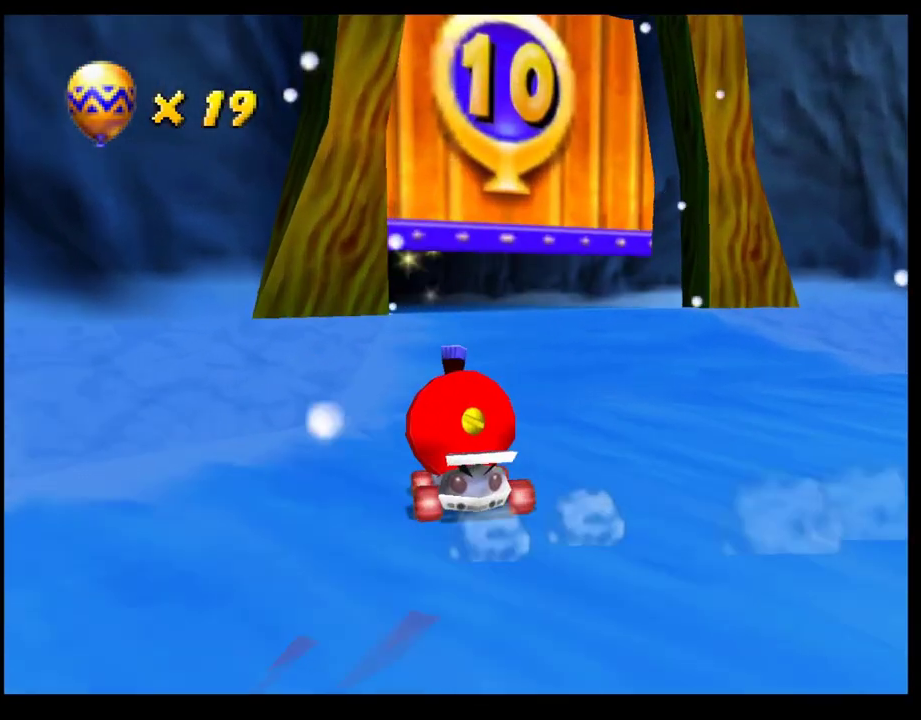
{"buttons": [], "left_stick": "center", "events": [[33, "R1", "down"], [133, "left_stick", "right"], [317, "CROSS", "up"], [317, "R1", "up"], [317, "left_stick", "left"], [400, "CROSS", "down"], [433, "left_stick", "center"], [450, "CROSS", "up"]]}
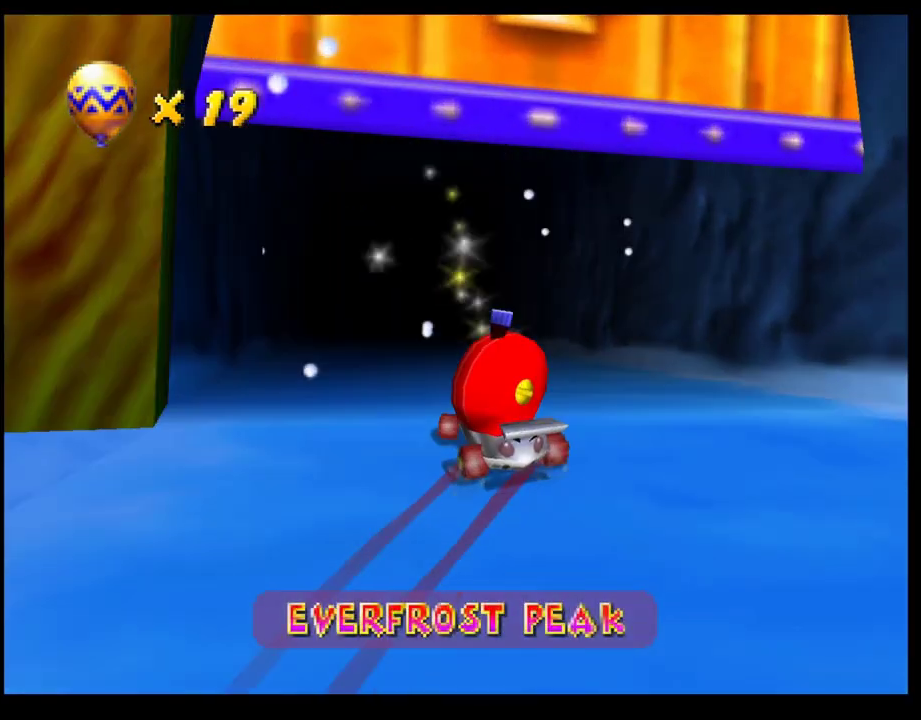
{"buttons": ["CROSS"], "left_stick": "center", "events": [[50, "CROSS", "down"], [117, "CROSS", "up"], [183, "CROSS", "down"], [267, "CROSS", "up"], [333, "CROSS", "down"], [400, "CROSS", "up"], [483, "CROSS", "down"]]}
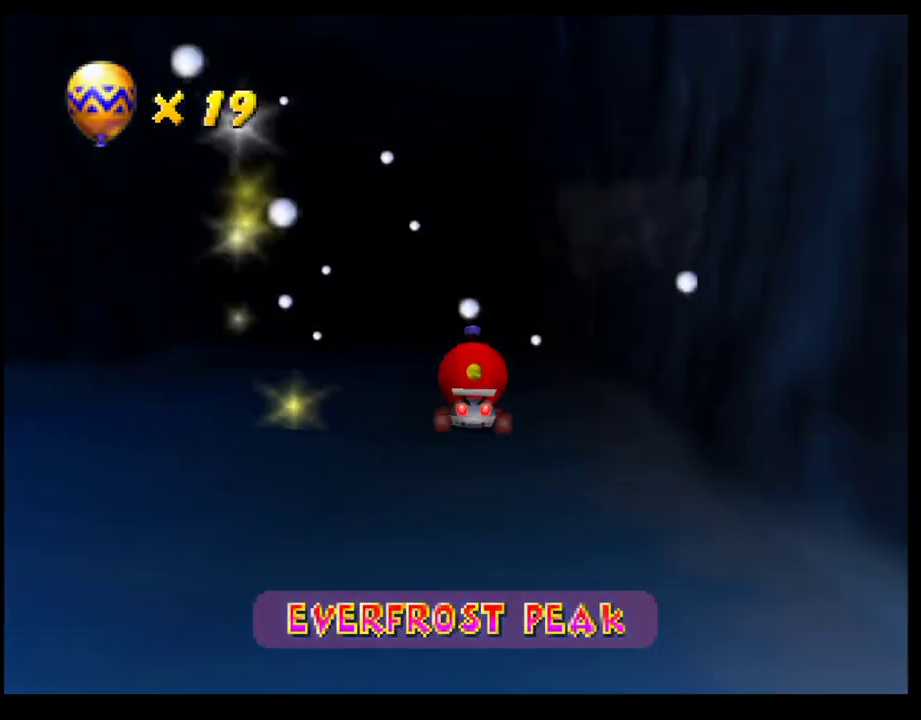
{"buttons": [], "left_stick": "center", "events": [[50, "CROSS", "up"], [133, "CROSS", "down"], [183, "CROSS", "up"]]}